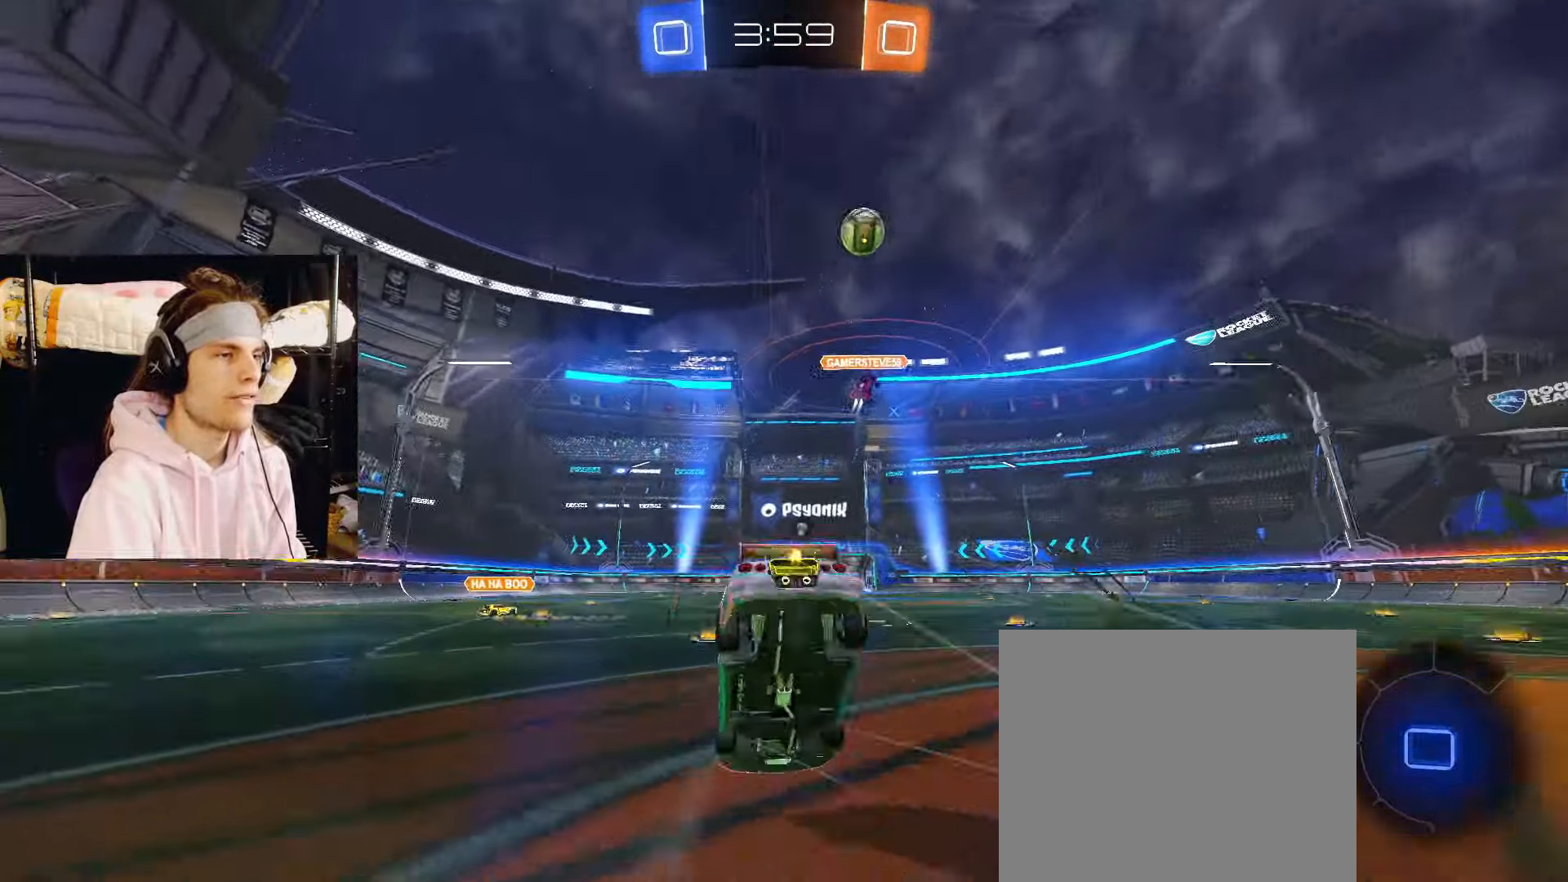
Gameplay with a controller (PlayStation layout); each line is a JSON object with the inputs held at the frame after it. "events" lists button and stick changes between this image and that frame as [ms after this image, input, new state], when the widget could be followed in between. Not read: L2.
{"buttons": ["R2"], "left_stick": "up", "right_stick": "center", "events": [[117, "TRIANGLE", "up"]]}
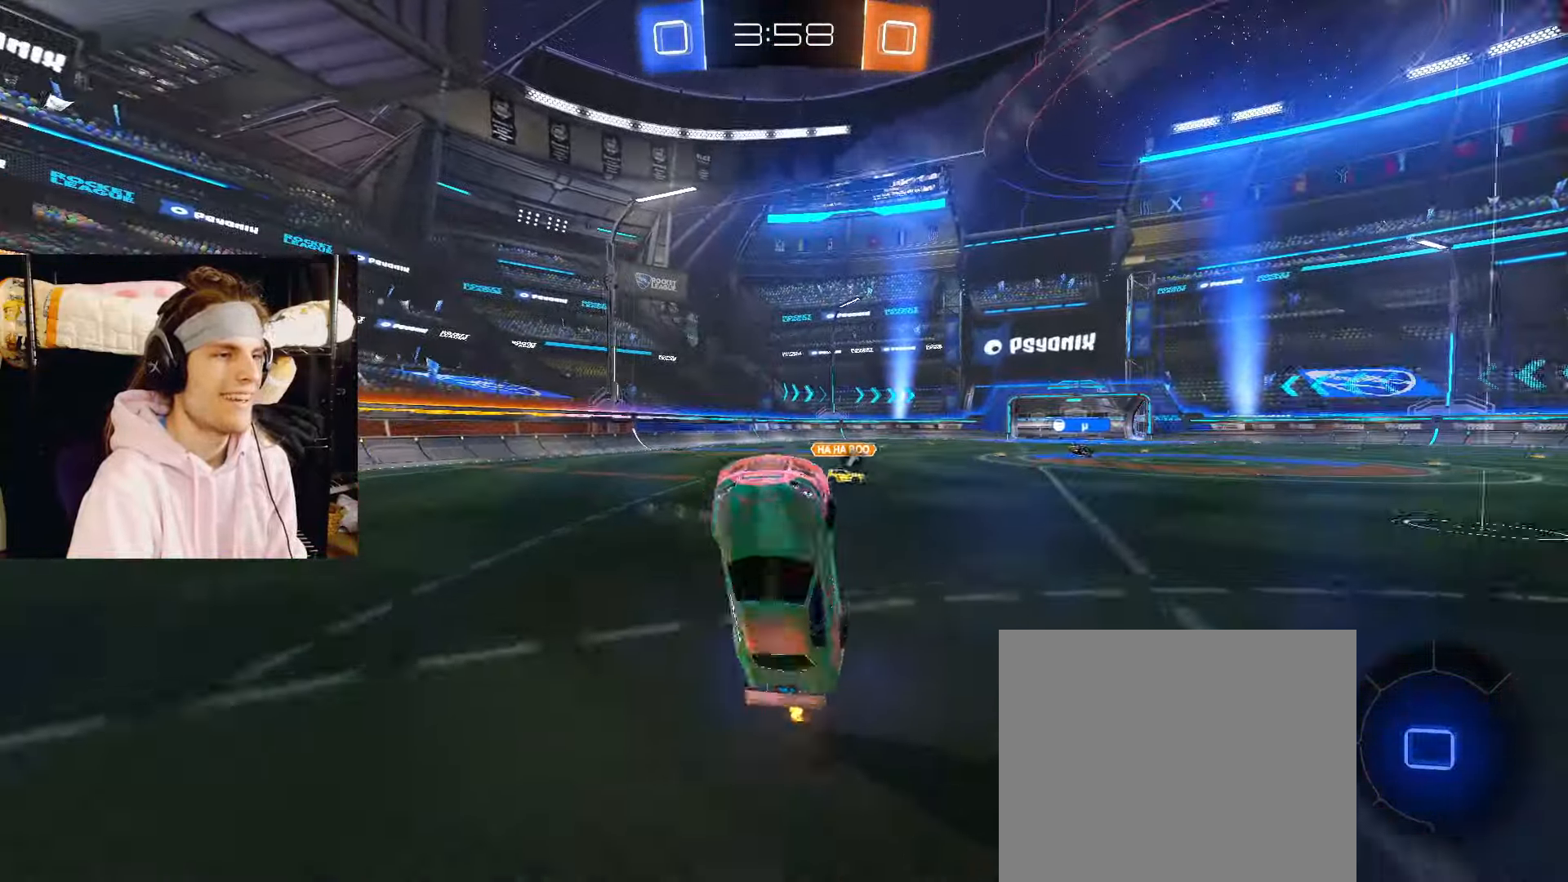
{"buttons": ["R2"], "left_stick": "left", "right_stick": "center", "events": [[67, "left_stick", "center"], [250, "left_stick", "left"], [400, "left_stick", "center"], [483, "left_stick", "left"]]}
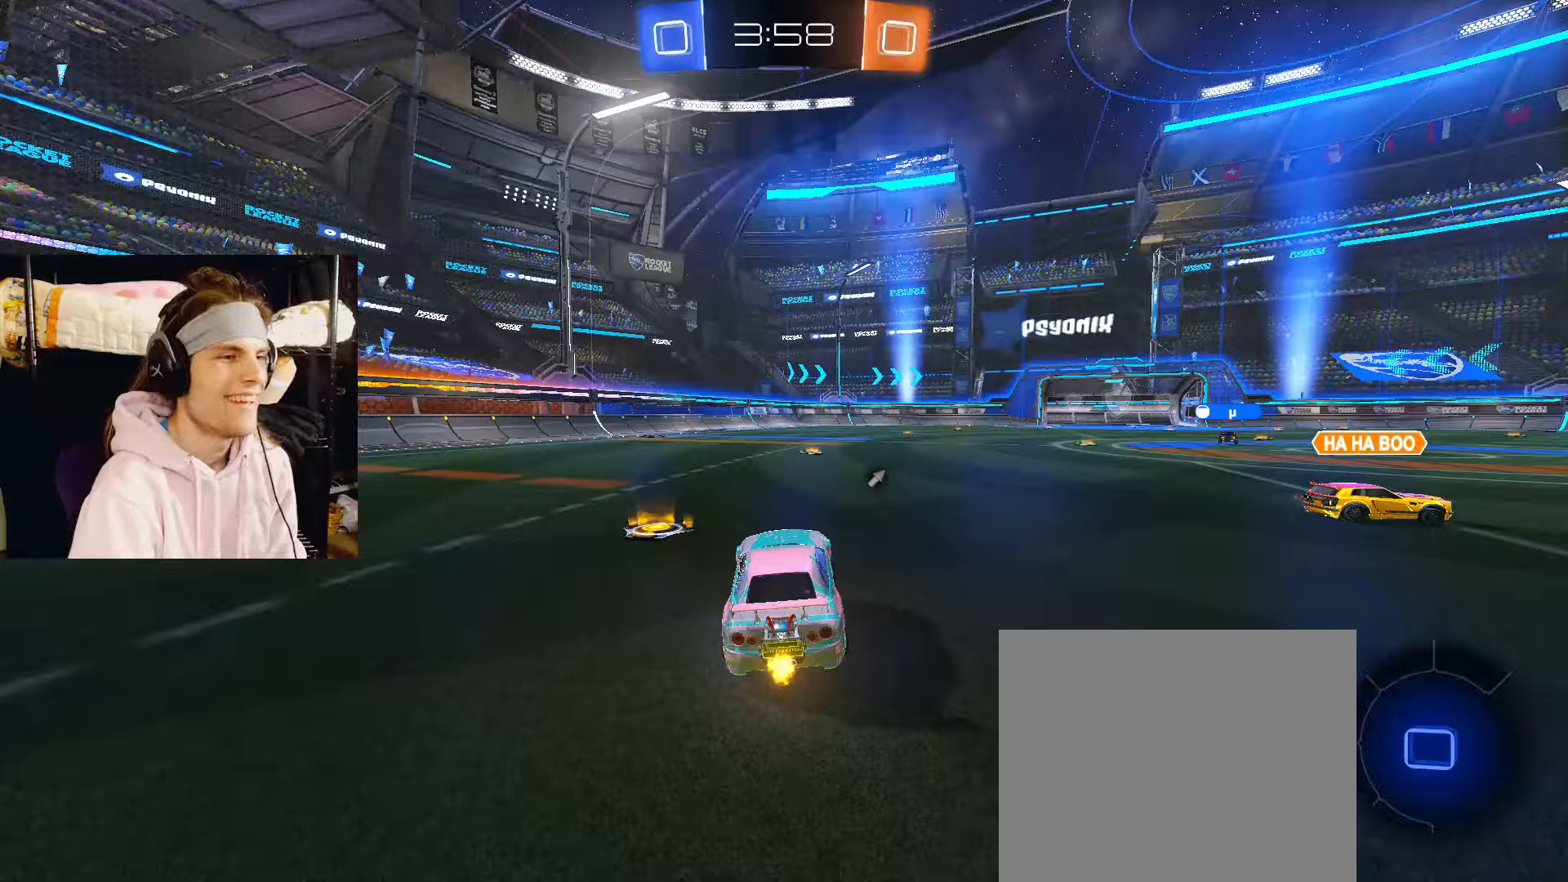
{"buttons": ["R2"], "left_stick": "down-right", "right_stick": "center", "events": [[150, "CROSS", "down"], [167, "left_stick", "up-right"], [200, "CROSS", "up"], [250, "CROSS", "down"], [283, "left_stick", "down-right"], [350, "CROSS", "up"], [350, "left_stick", "down"], [367, "TRIANGLE", "down"], [483, "TRIANGLE", "up"], [483, "left_stick", "down-right"]]}
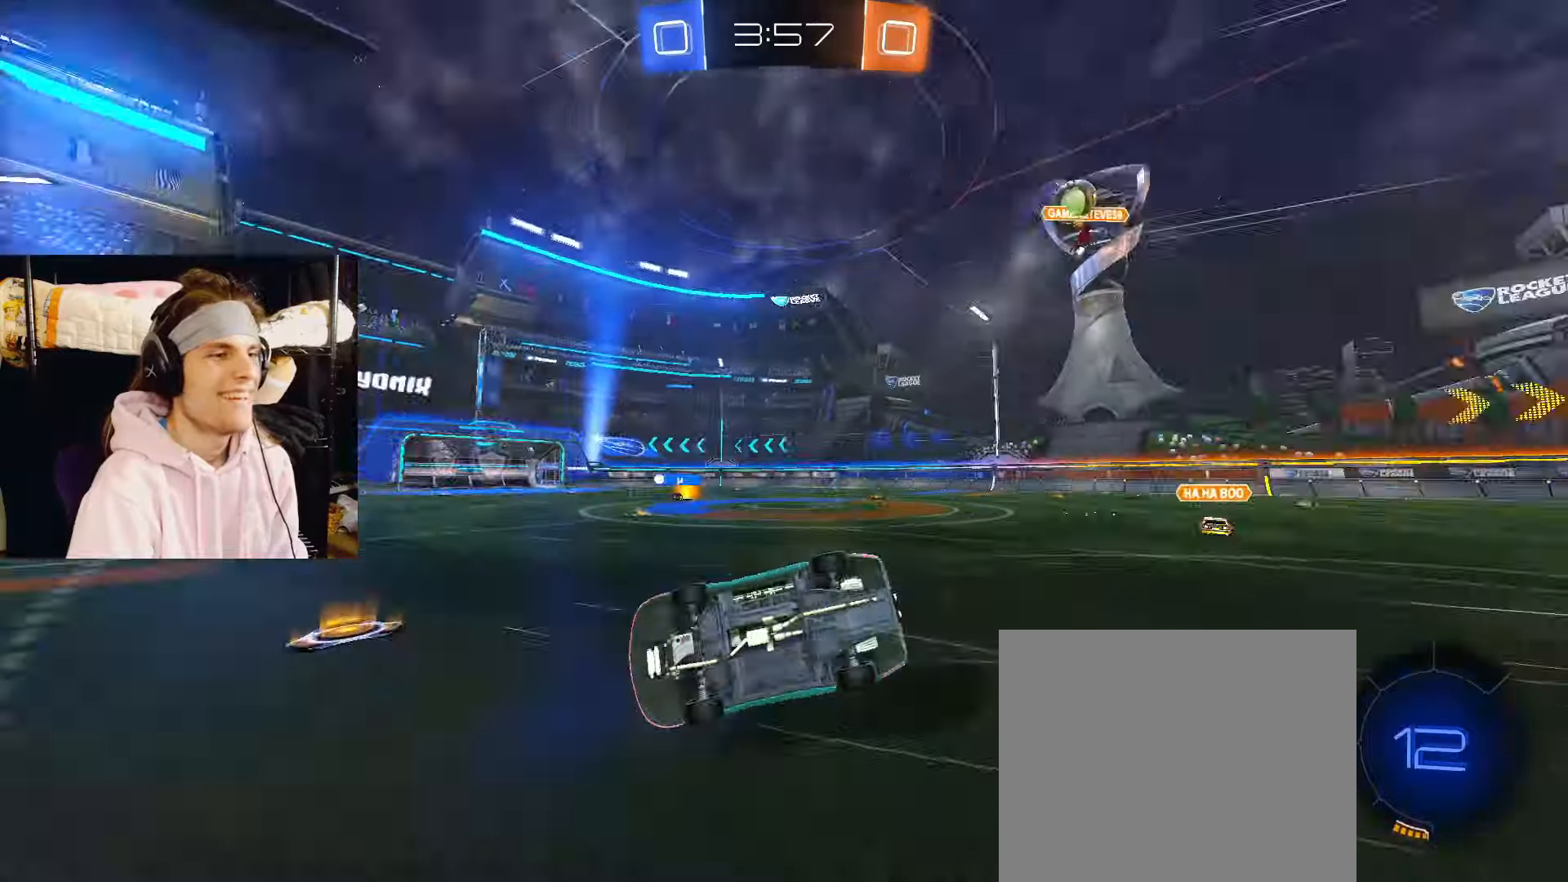
{"buttons": ["R2"], "left_stick": "down-right", "right_stick": "center", "events": []}
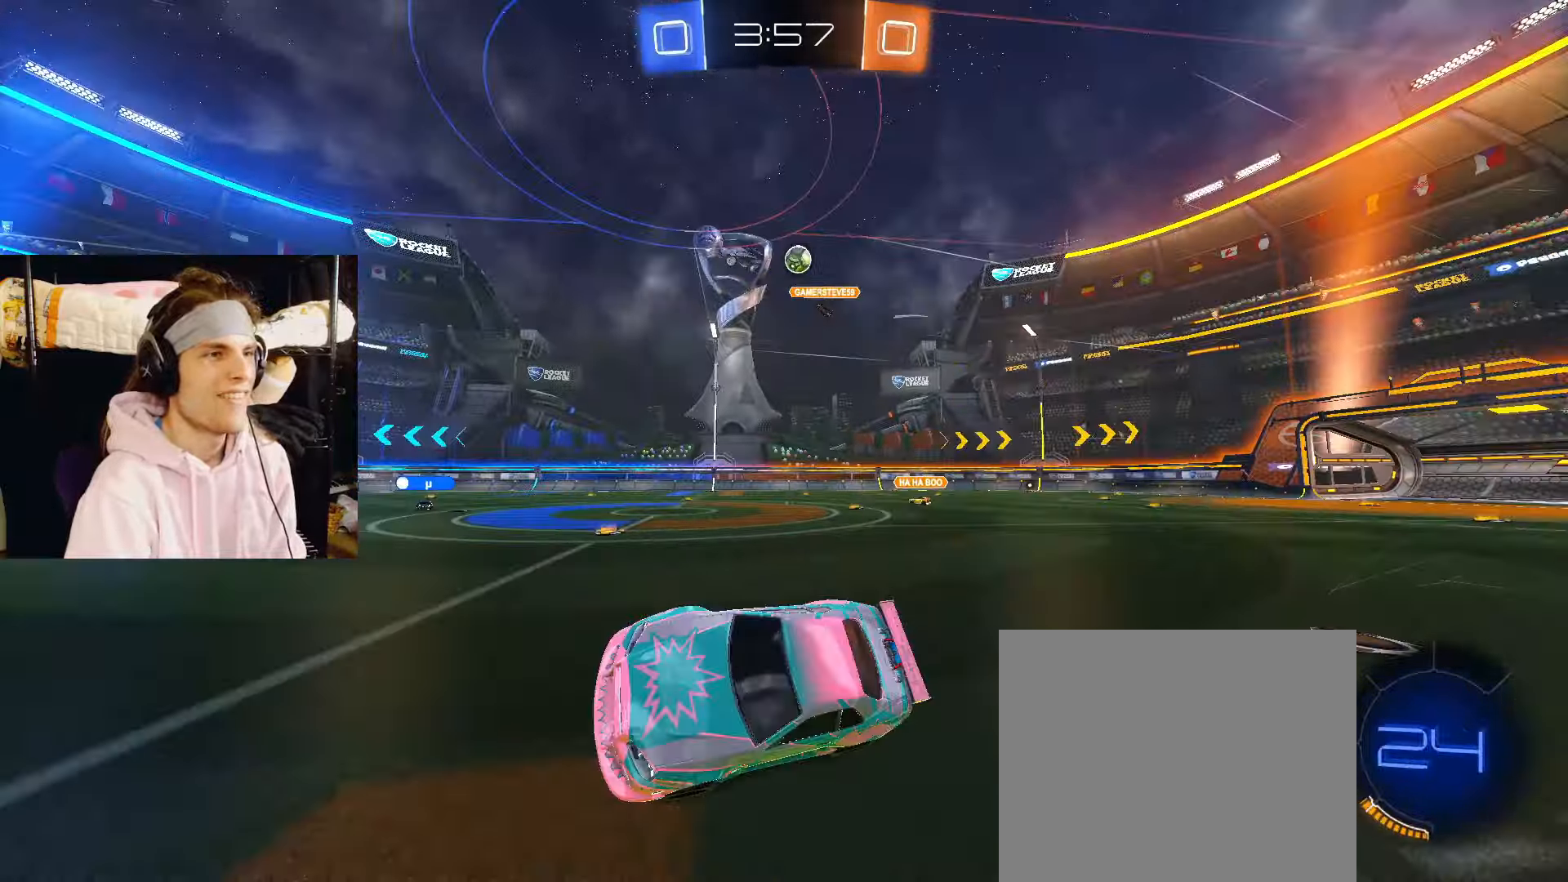
{"buttons": ["R2"], "left_stick": "up-right", "right_stick": "center", "events": [[233, "left_stick", "center"], [400, "left_stick", "right"], [500, "left_stick", "up-right"]]}
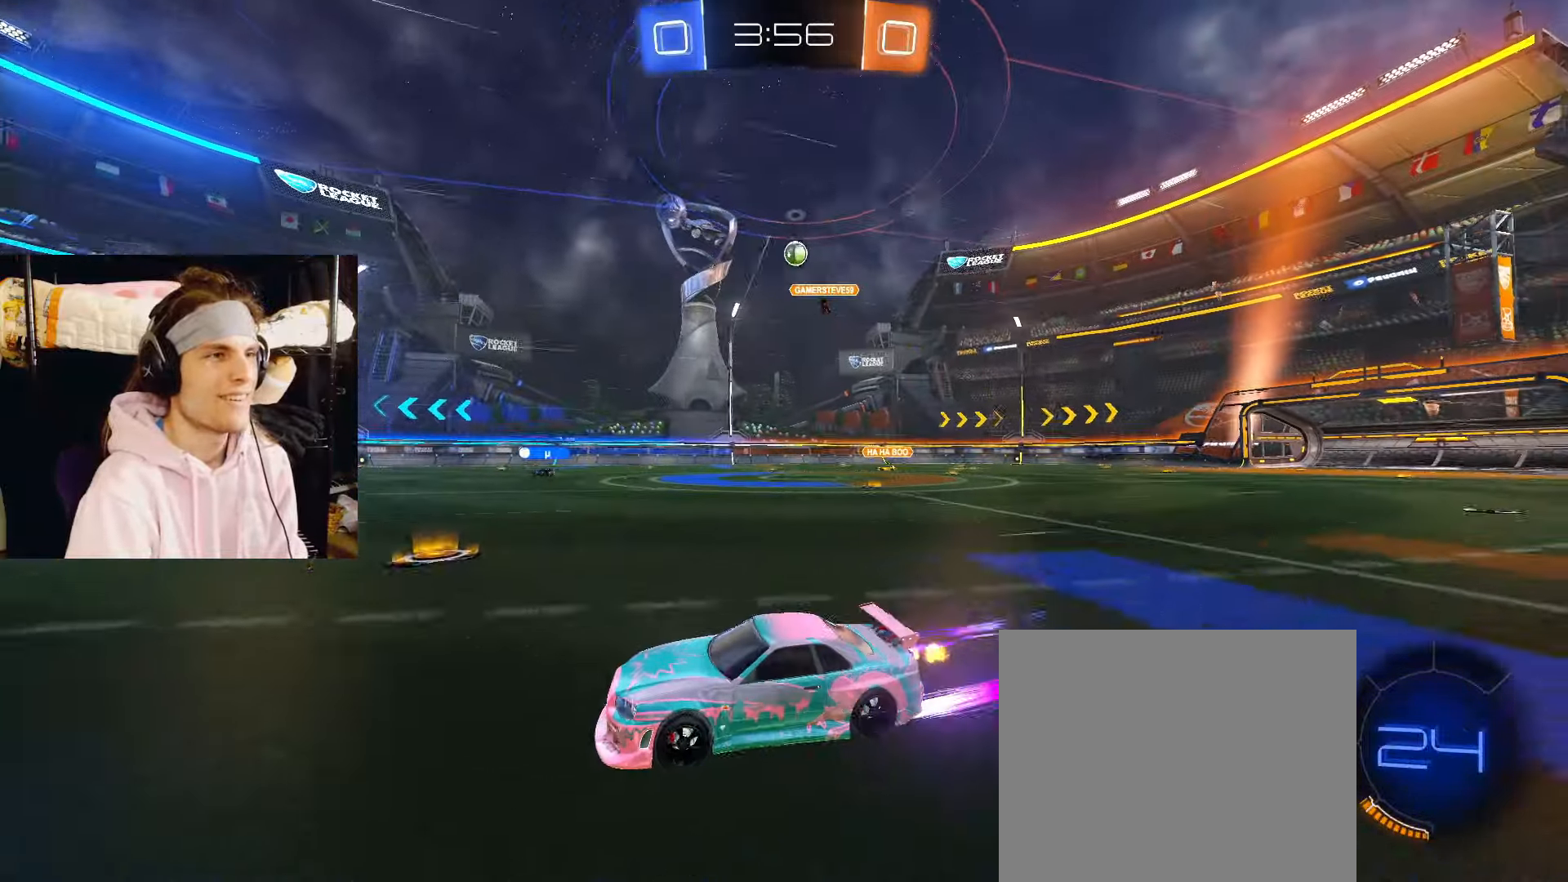
{"buttons": ["R2"], "left_stick": "center", "right_stick": "center", "events": [[117, "left_stick", "center"]]}
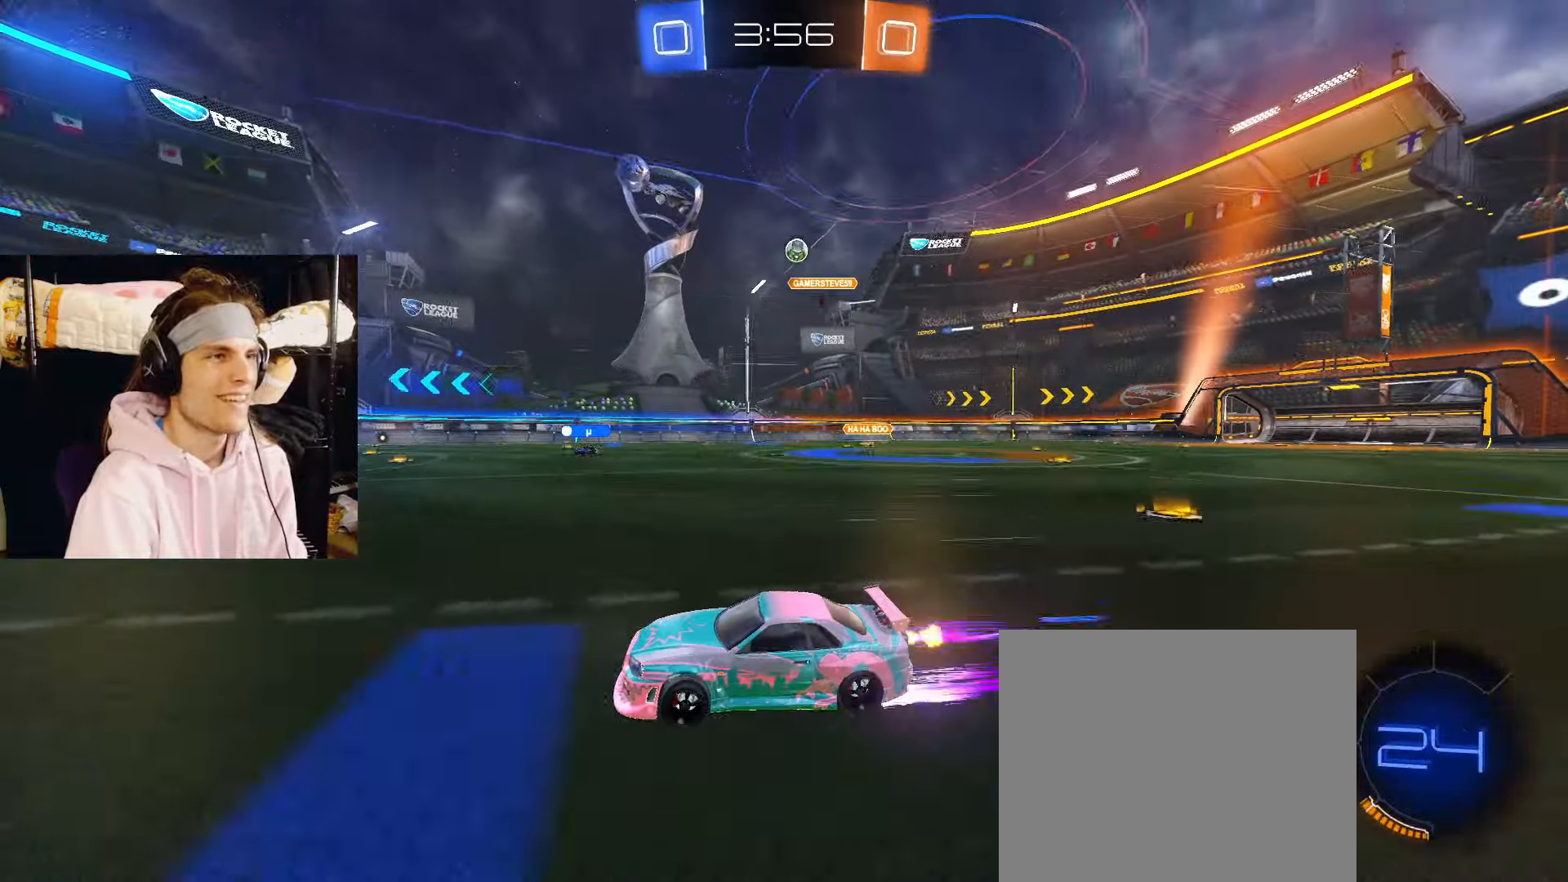
{"buttons": ["R2"], "left_stick": "center", "right_stick": "center", "events": [[50, "left_stick", "right"], [233, "left_stick", "center"]]}
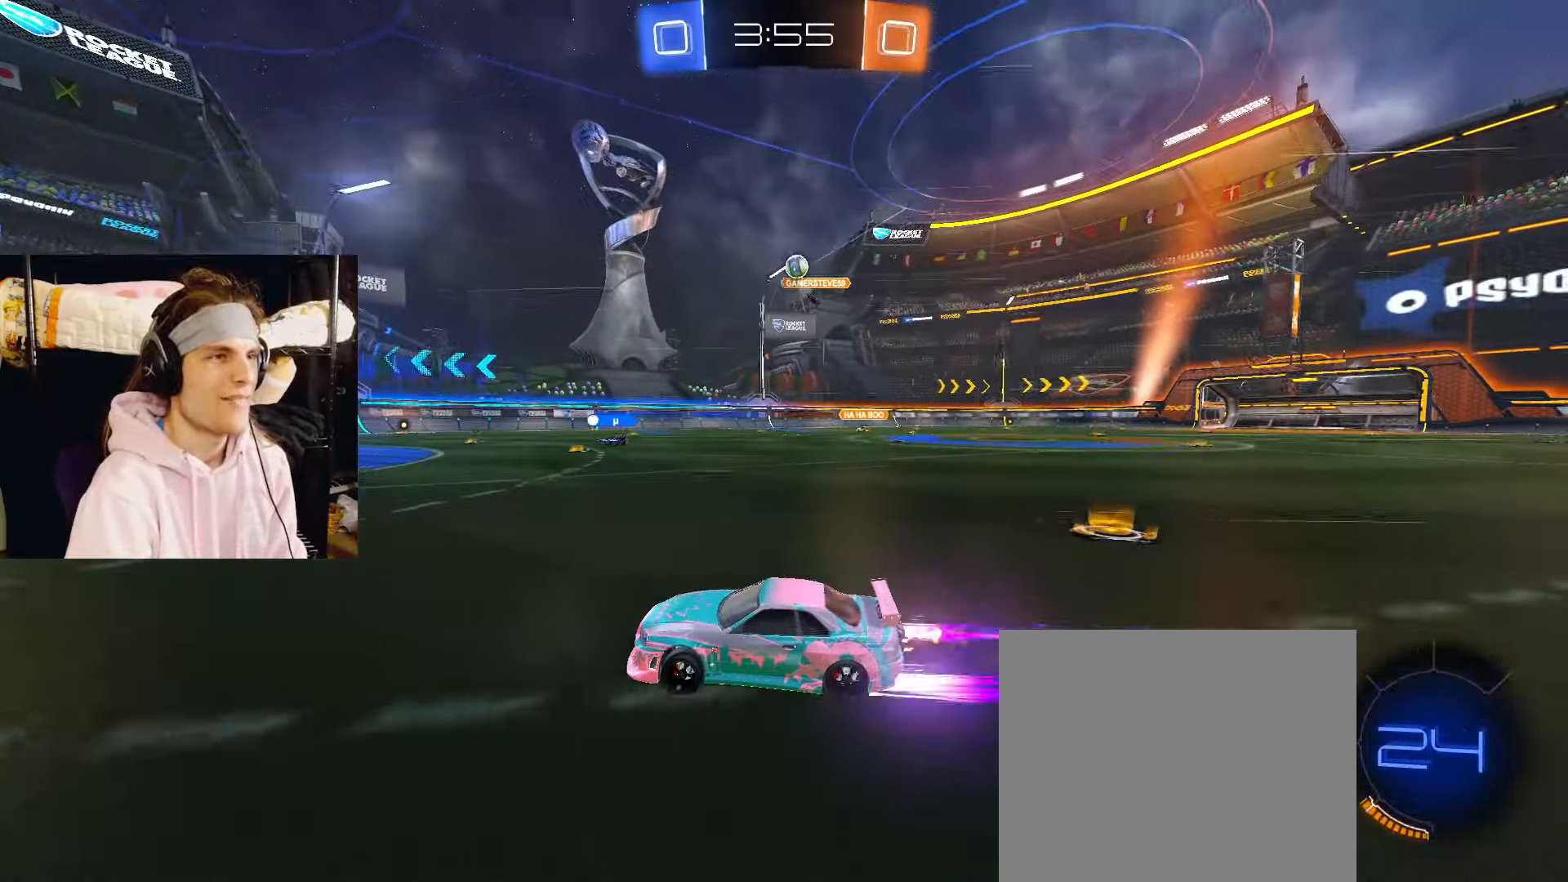
{"buttons": [], "left_stick": "center", "right_stick": "center", "events": [[467, "R2", "up"]]}
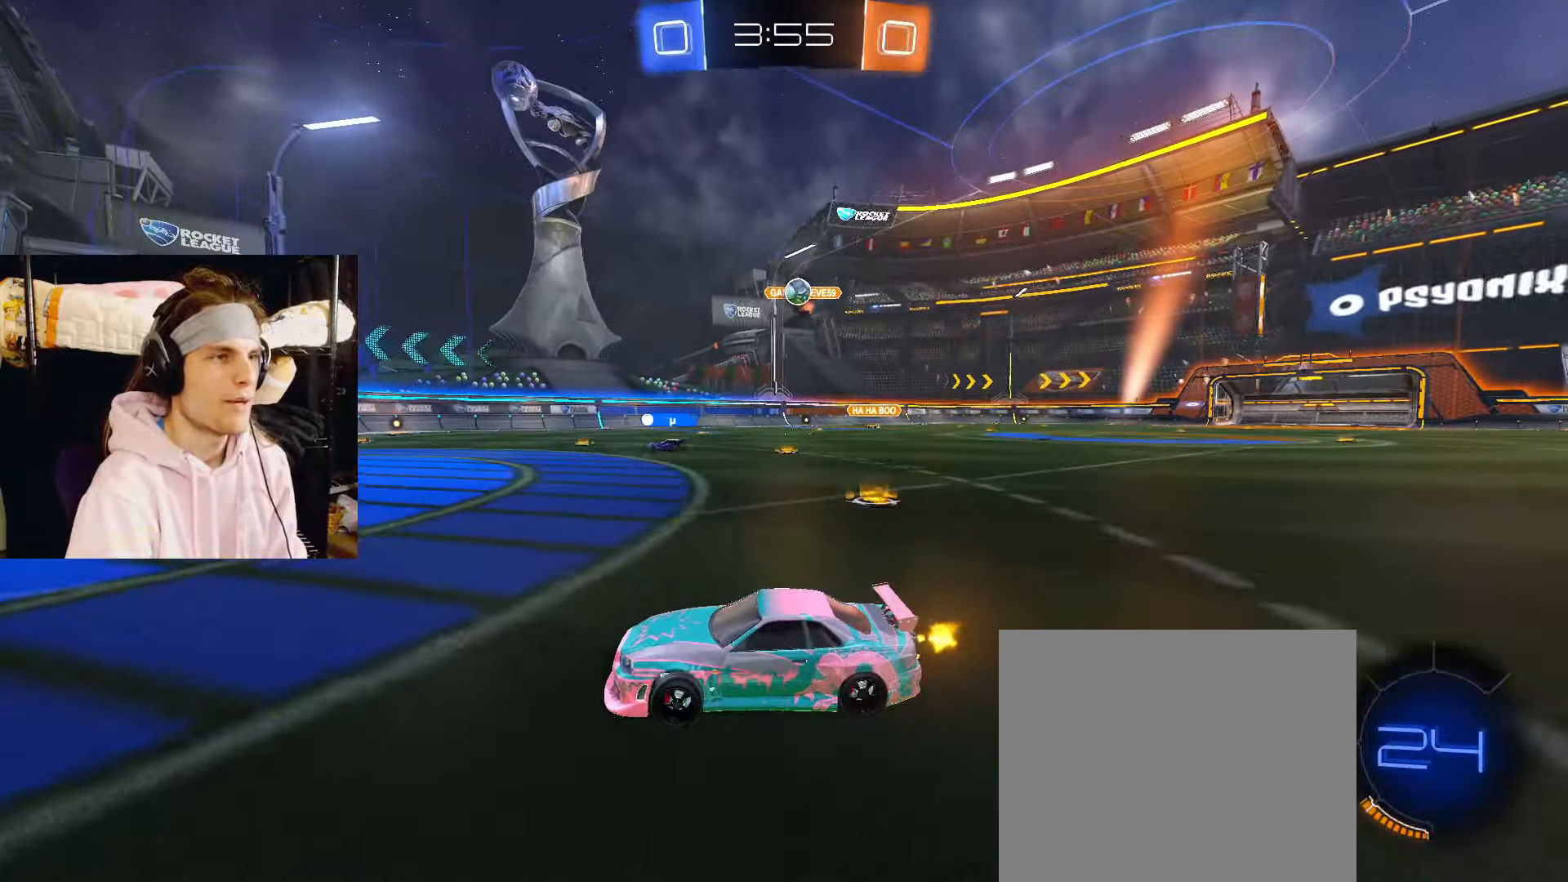
{"buttons": [], "left_stick": "right", "right_stick": "center", "events": [[33, "R2", "down"], [183, "R2", "up"], [383, "left_stick", "right"]]}
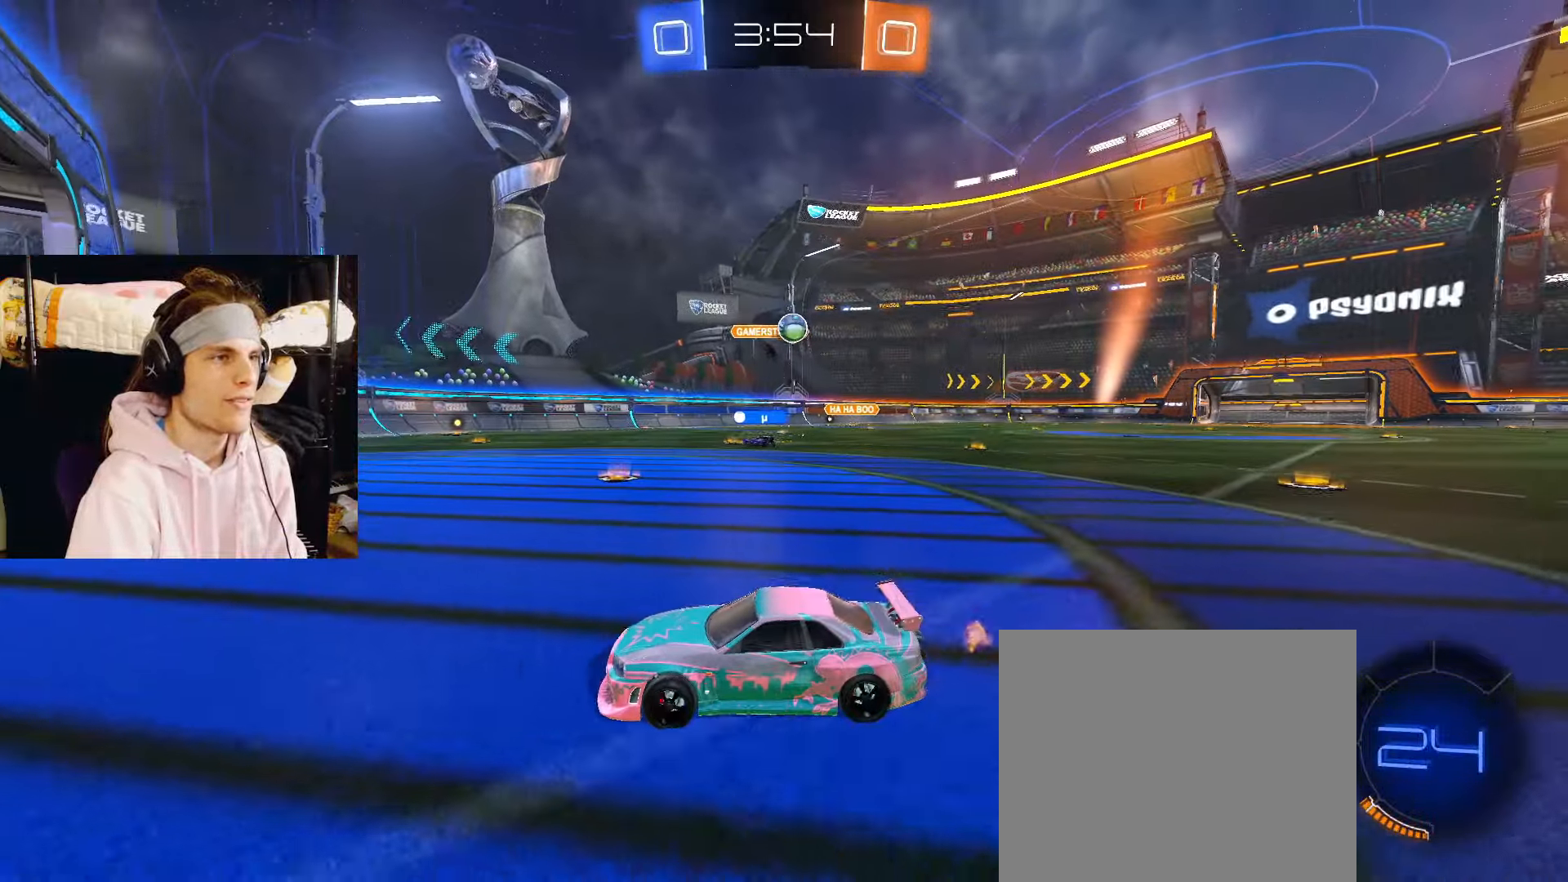
{"buttons": ["R2"], "left_stick": "right", "right_stick": "center", "events": [[150, "left_stick", "center"], [167, "R2", "down"], [350, "left_stick", "right"]]}
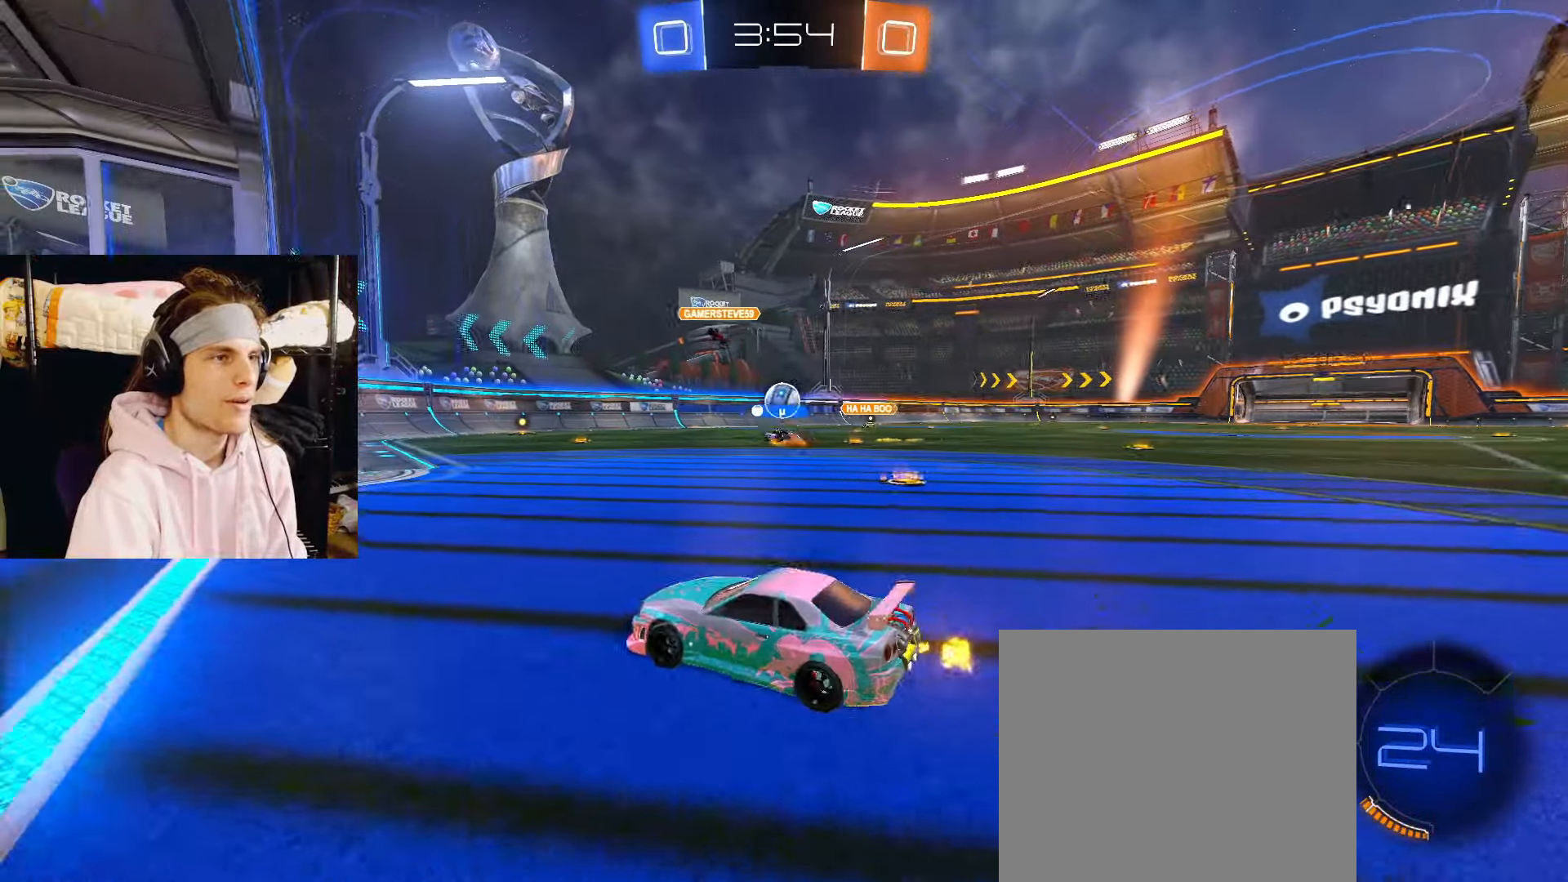
{"buttons": ["R2"], "left_stick": "center", "right_stick": "center", "events": [[317, "left_stick", "center"]]}
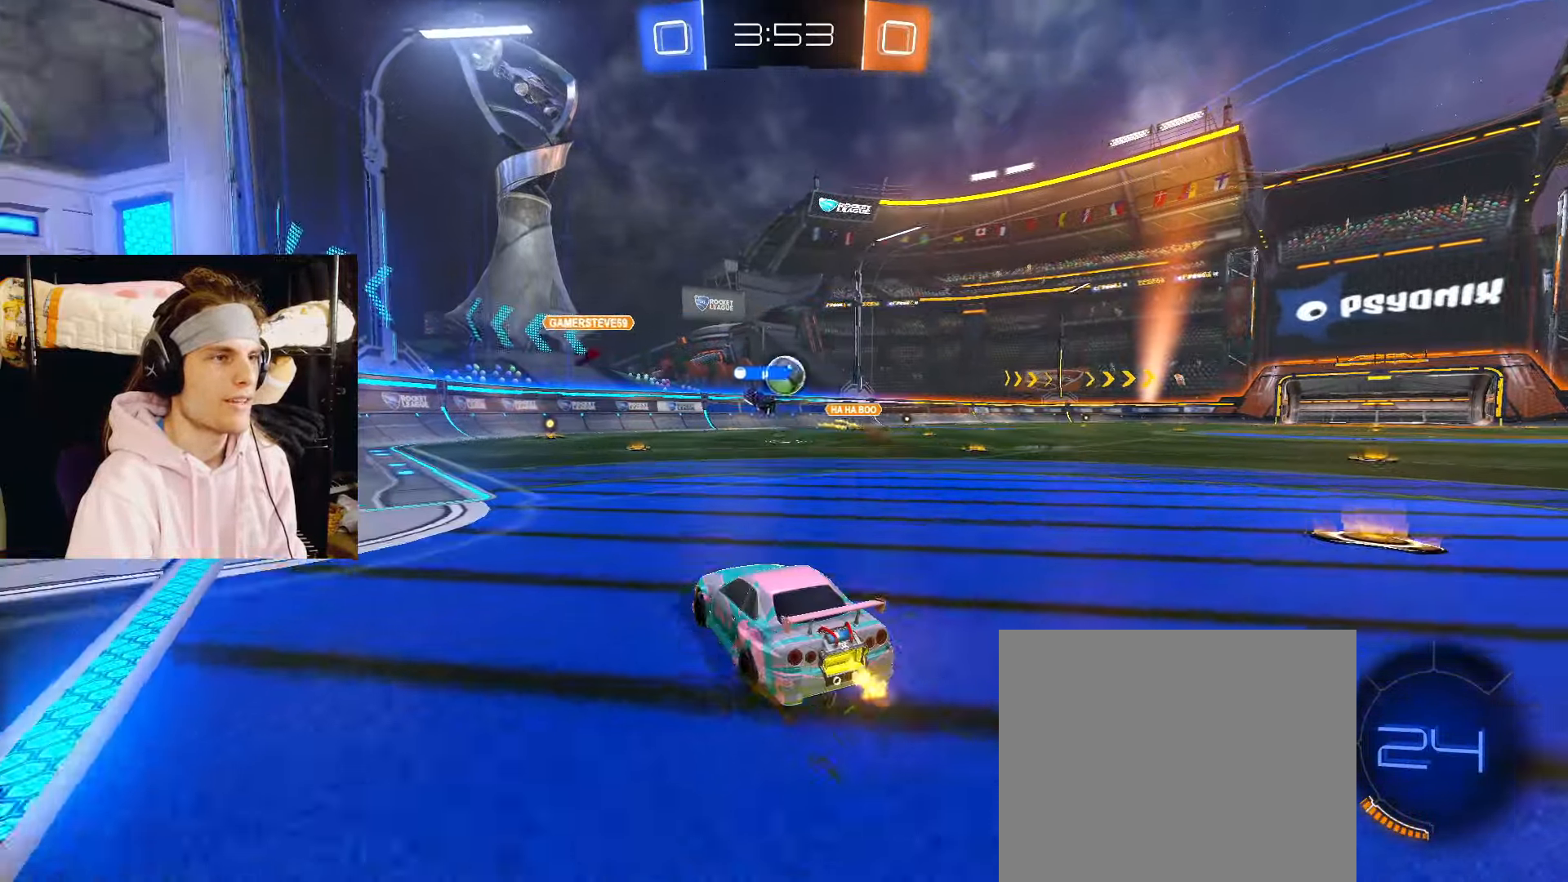
{"buttons": [], "left_stick": "down", "right_stick": "center", "events": [[33, "left_stick", "left"], [183, "left_stick", "center"], [250, "R2", "up"], [333, "left_stick", "left"], [400, "left_stick", "down"]]}
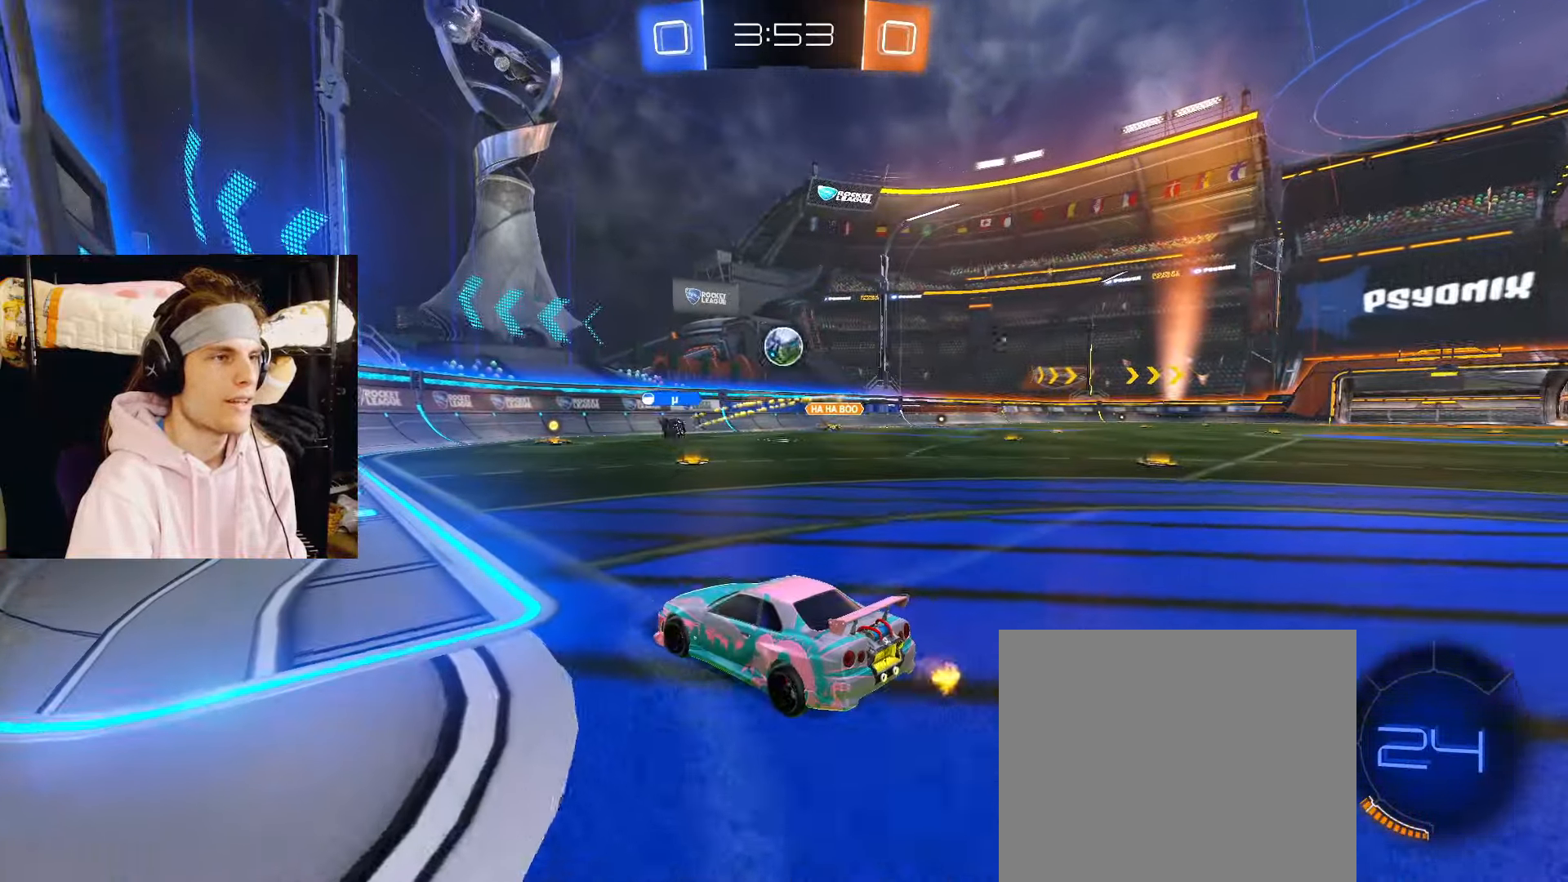
{"buttons": [], "left_stick": "down-left", "right_stick": "center", "events": [[83, "left_stick", "down-left"]]}
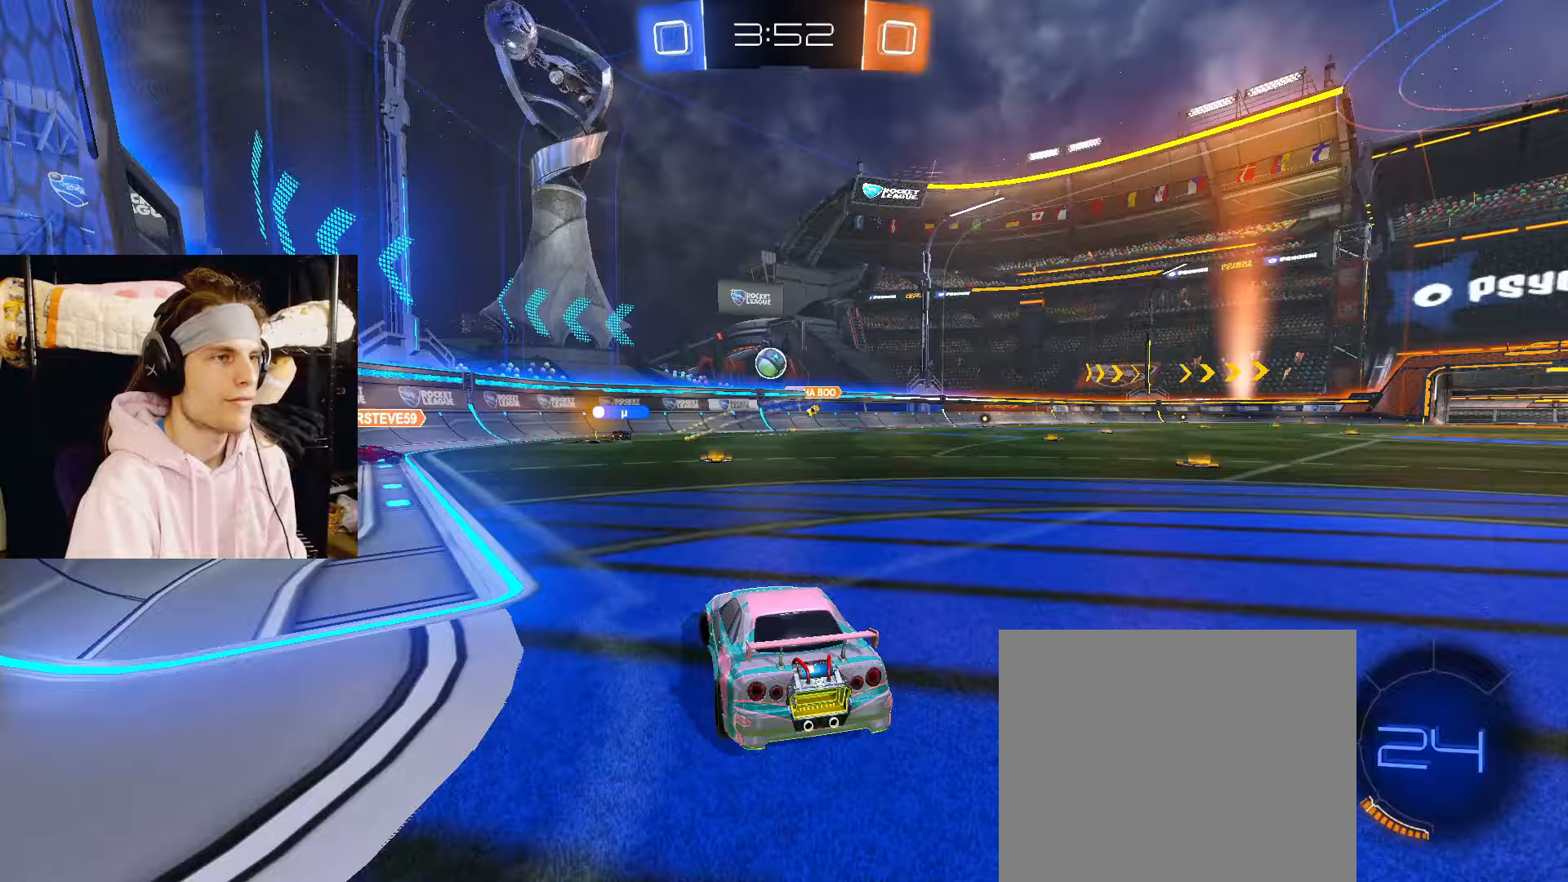
{"buttons": ["R2"], "left_stick": "right", "right_stick": "center", "events": [[33, "left_stick", "center"], [450, "R2", "down"], [483, "left_stick", "right"]]}
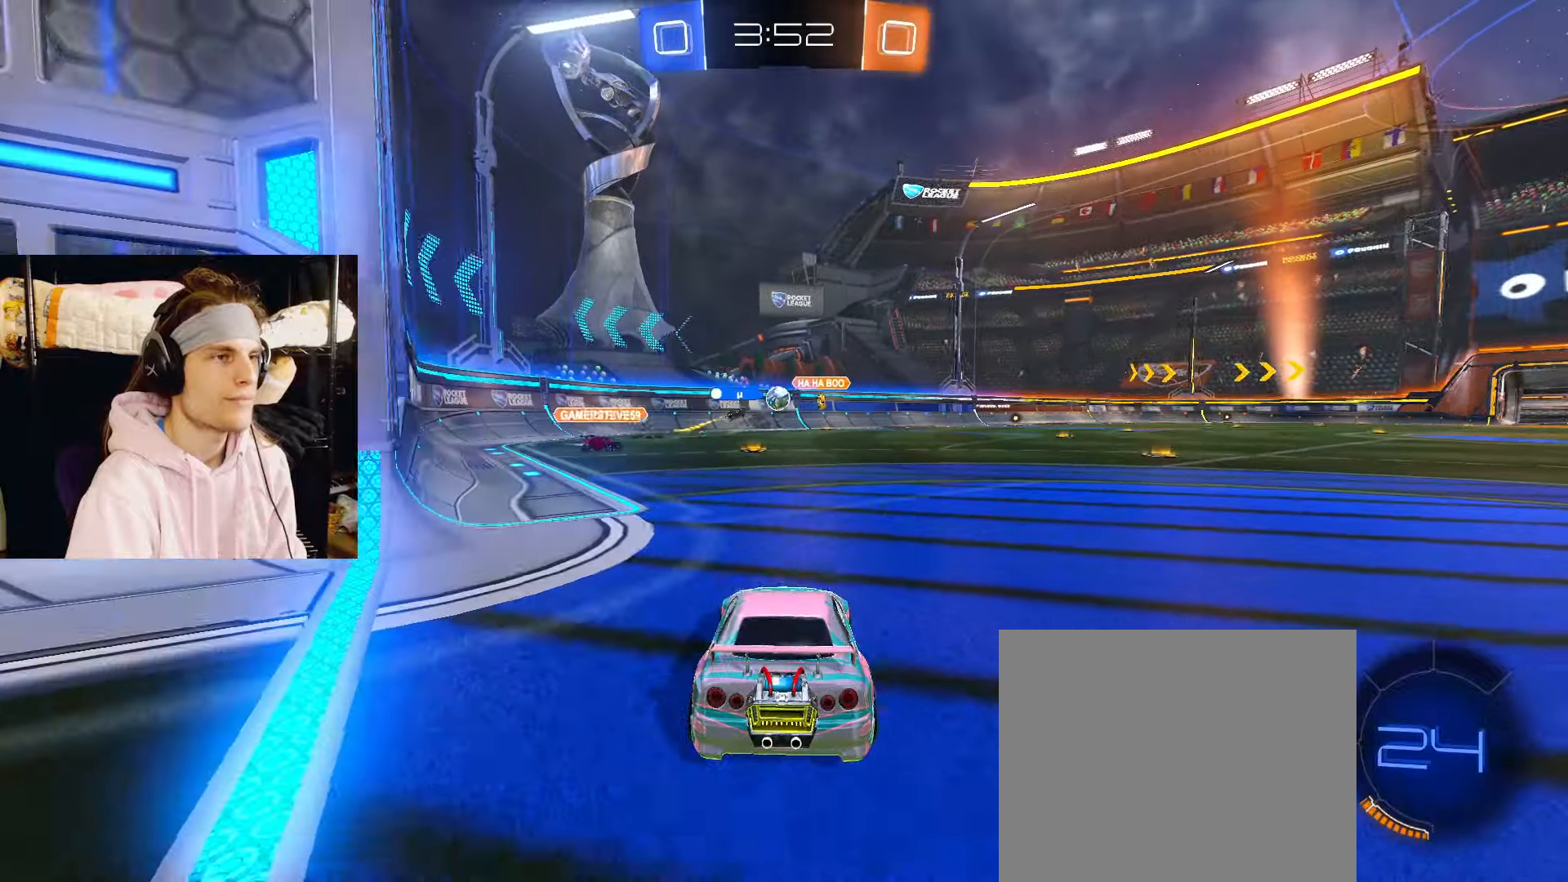
{"buttons": ["R2"], "left_stick": "right", "right_stick": "center", "events": []}
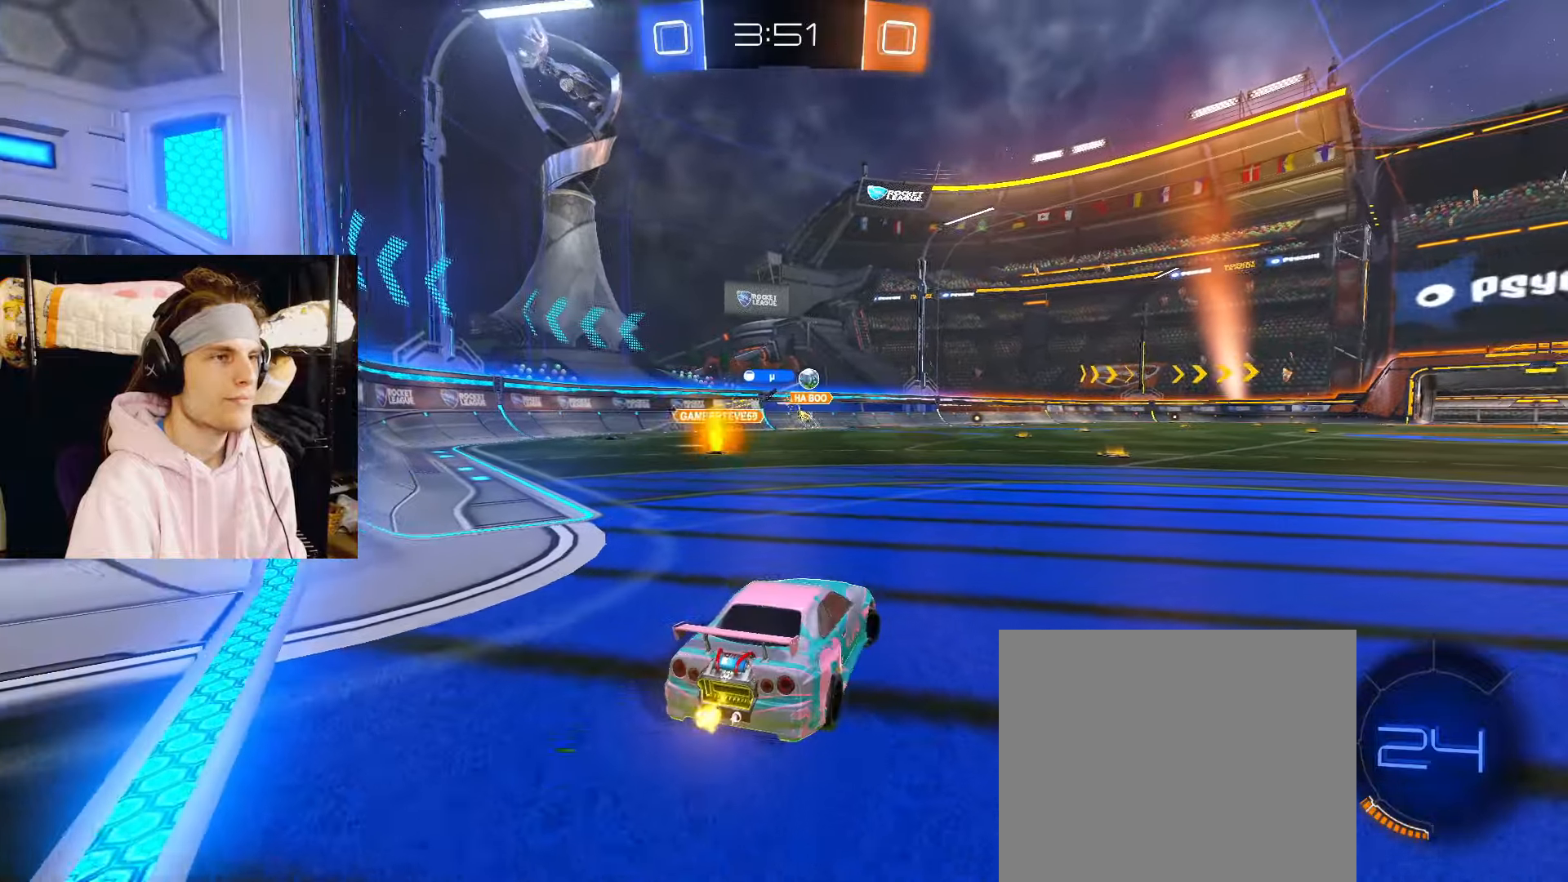
{"buttons": ["CIRCLE", "R2"], "left_stick": "center", "right_stick": "center", "events": [[317, "TRIANGLE", "down"], [367, "CIRCLE", "down"], [400, "TRIANGLE", "up"], [483, "left_stick", "center"]]}
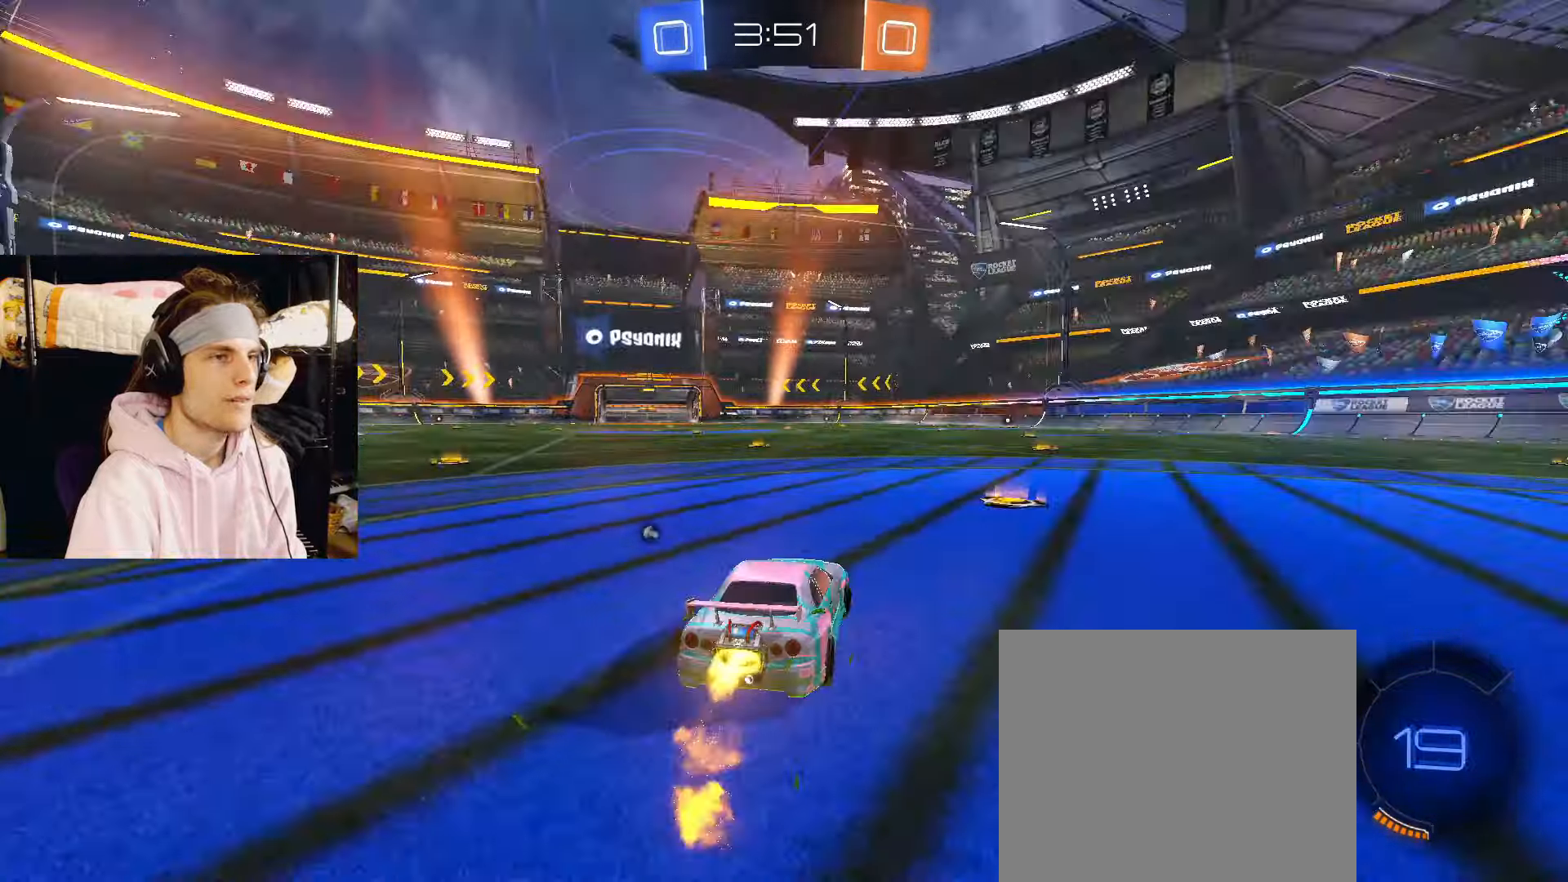
{"buttons": ["CROSS", "CIRCLE", "TRIANGLE", "R2"], "left_stick": "down", "right_stick": "center", "events": [[117, "left_stick", "left"], [183, "left_stick", "center"], [333, "CROSS", "down"], [367, "left_stick", "up-left"], [383, "CROSS", "up"], [433, "CROSS", "down"], [483, "TRIANGLE", "down"], [500, "left_stick", "down"]]}
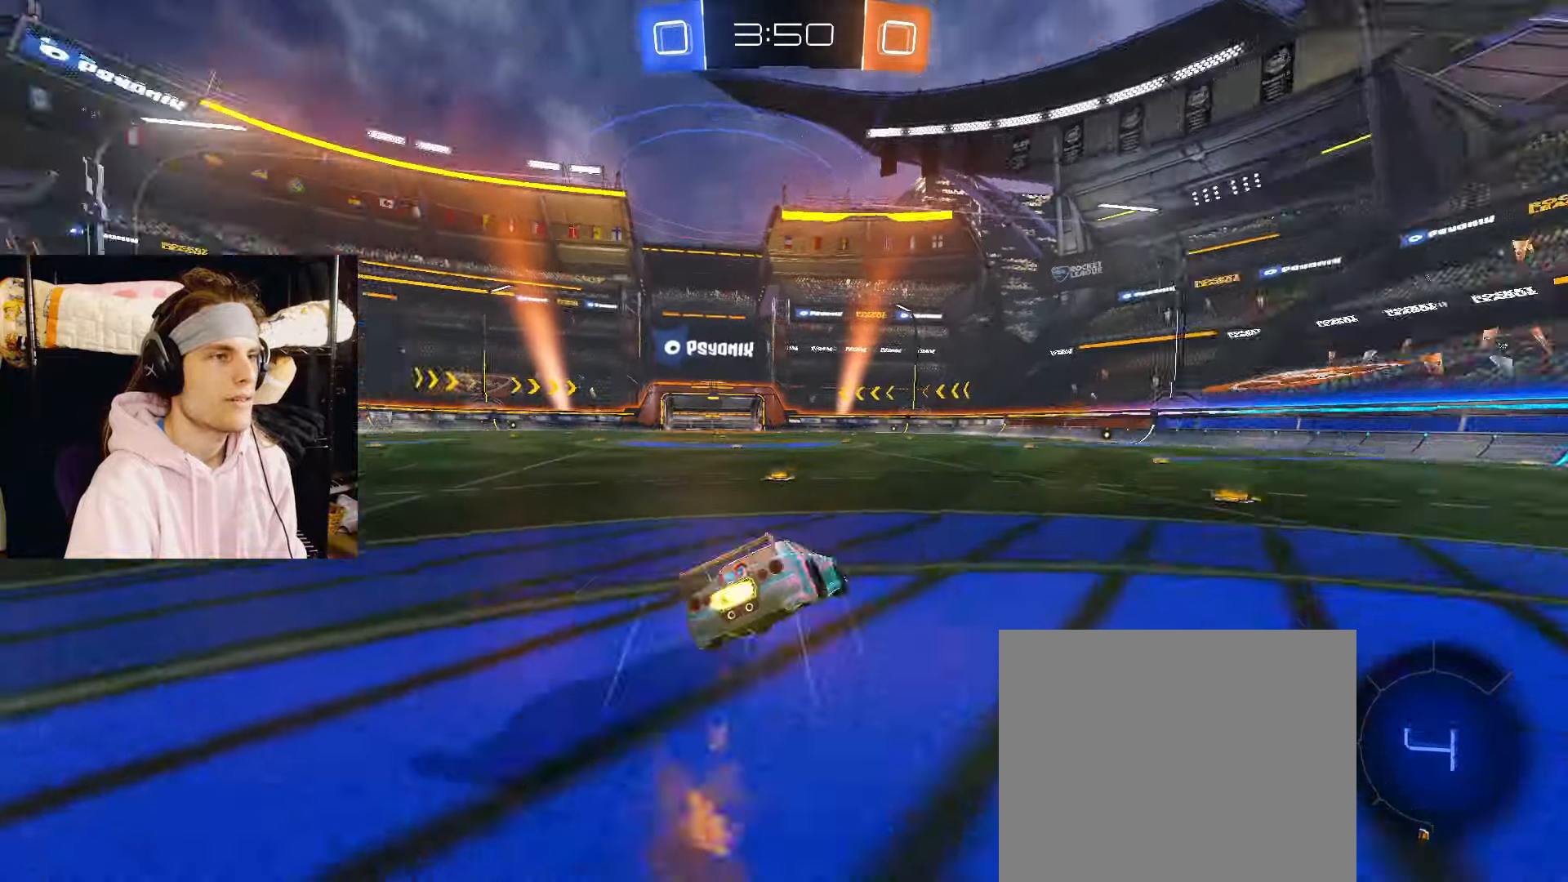
{"buttons": ["CIRCLE", "R2"], "left_stick": "down-left", "right_stick": "center", "events": [[50, "CROSS", "up"], [117, "TRIANGLE", "up"], [267, "left_stick", "down-left"]]}